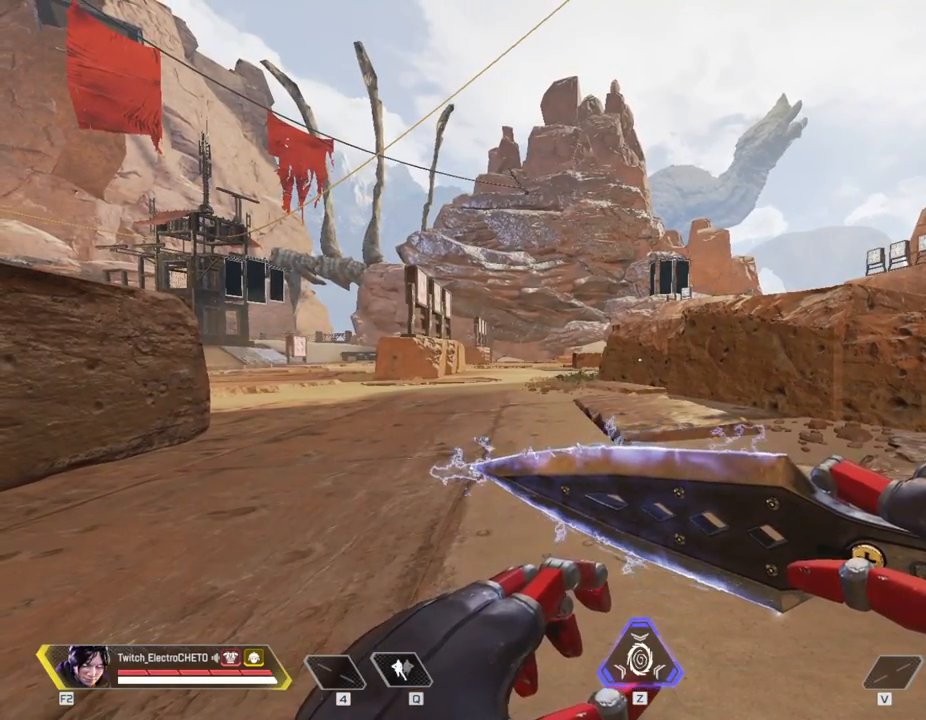
Gameplay with keyboard and mouse; each line is a JSON object with the keys and mouse buttons held at the frame after it. "events" lists presses ("down") and releases ("up") of "1", "2", "3", "4", "5", "a", "alt", "c", "caps_lock", "ctrl", "d", "e", "f", "g", "q", "r", "s", "shift", "space", "t", "tab", "v", "w", "x", "z", "mouse_left", "mouse_wheel" and "mouse_right" between this image and that frame as [ms after this image, input, new state], when the widget could be followed in between. "mouse_left", "mouse_wheel", "mouse_right" = the "left", "wheel", "right" buttons of the "mouse" list. No other keys are recorded. "wheel" means that the mouse wheel is clicked or scrolled. Not read: mouse_move.
{"keys": ["w"], "mouse": [], "events": [[334, "w", "down"]]}
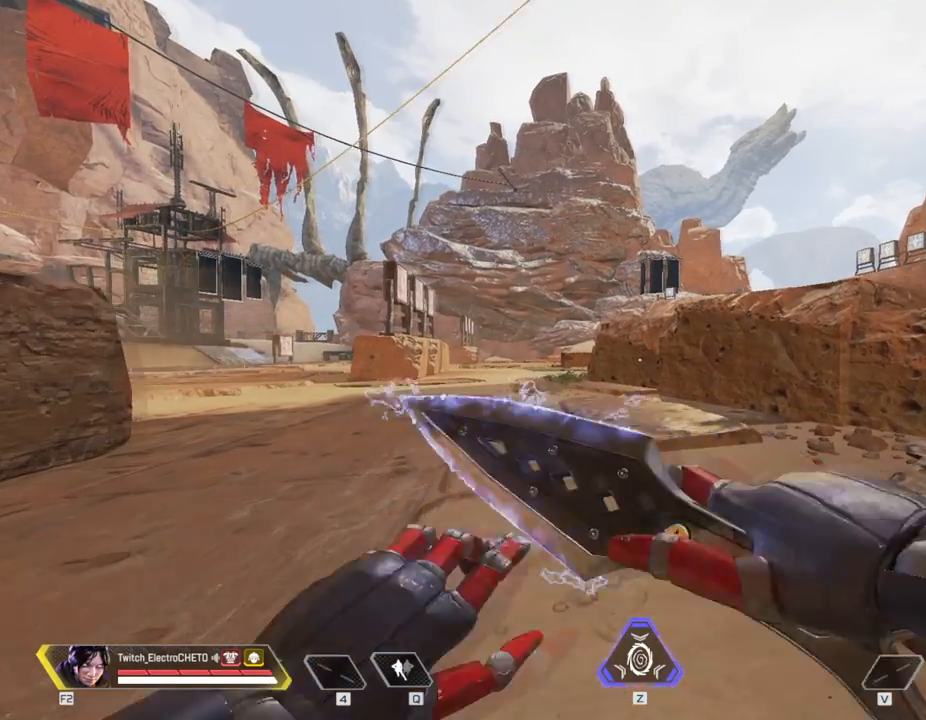
{"keys": ["w"], "mouse": [], "events": []}
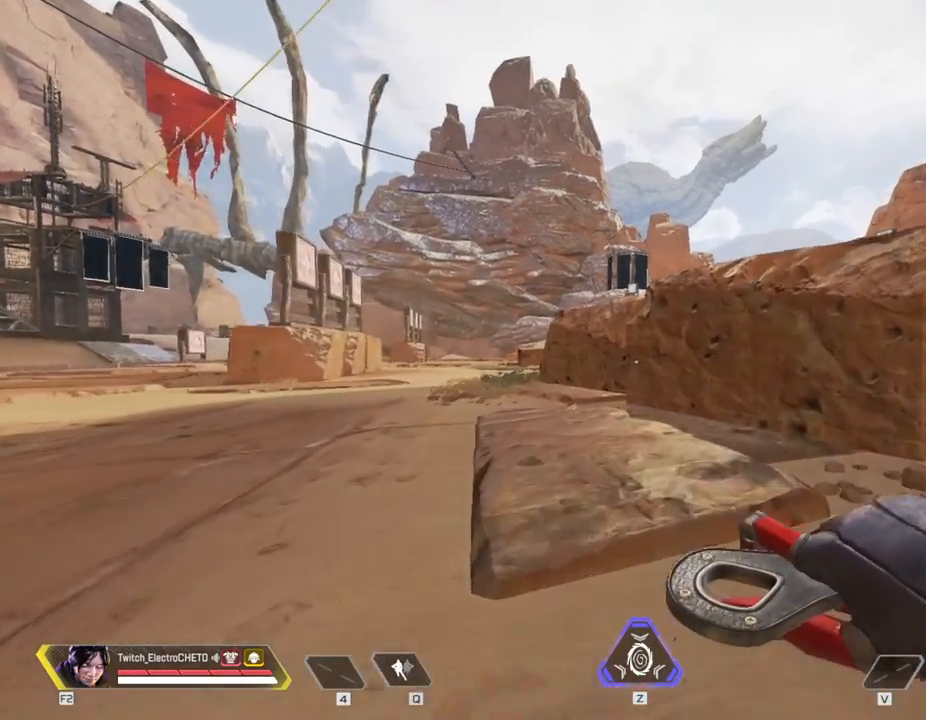
{"keys": ["w"], "mouse": [], "events": []}
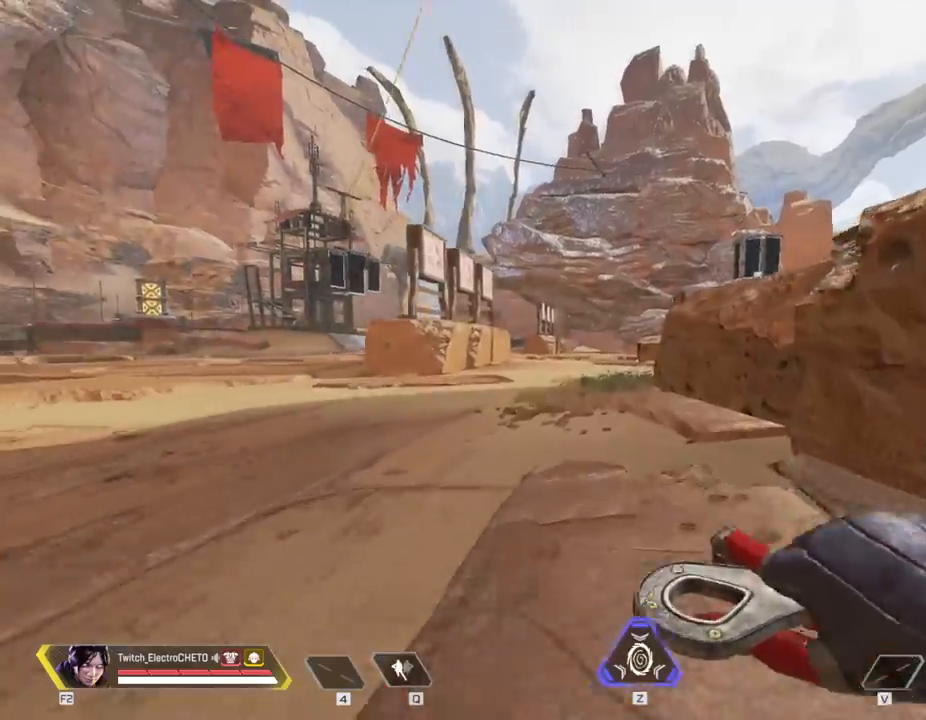
{"keys": ["d", "space", "w"], "mouse": [], "events": [[50, "shift", "down"], [333, "space", "down"], [383, "shift", "up"], [433, "d", "down"]]}
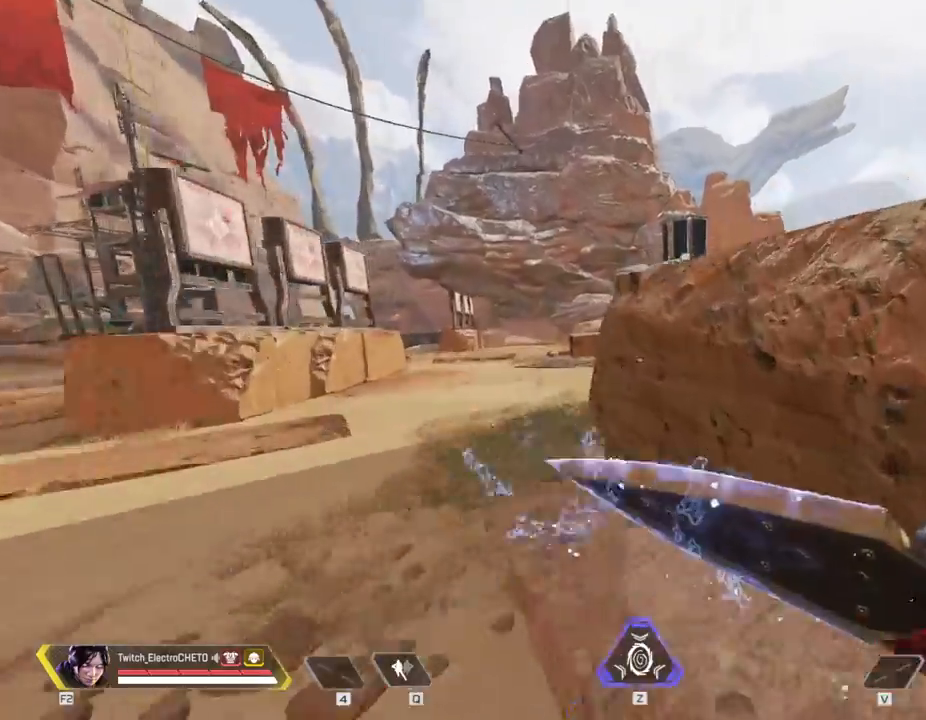
{"keys": ["a"], "mouse": [], "events": [[34, "space", "up"], [34, "w", "up"], [134, "a", "down"], [134, "d", "up"]]}
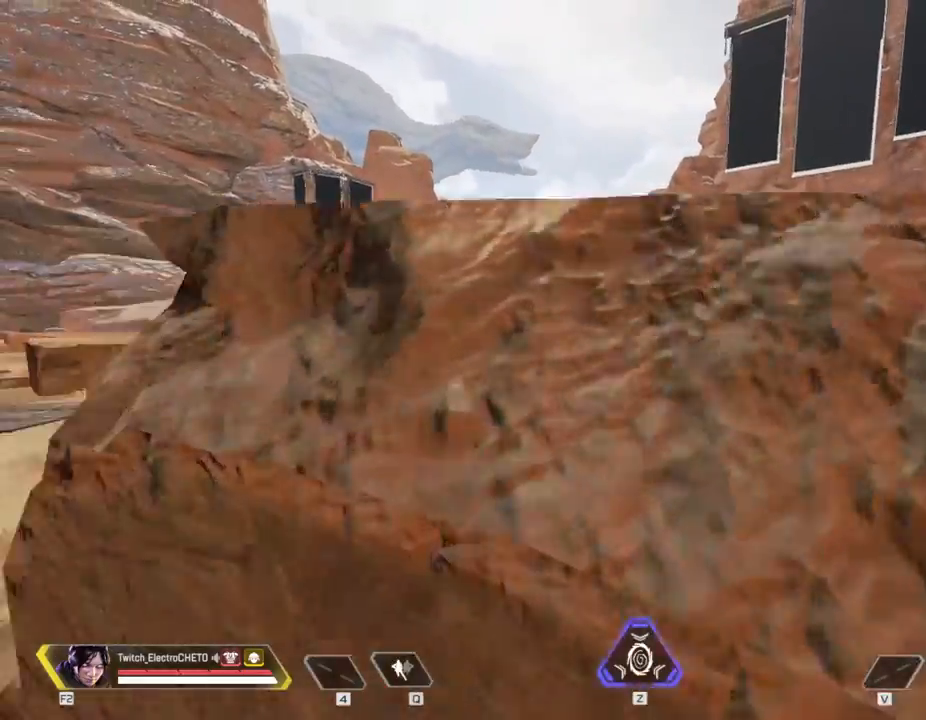
{"keys": ["a"], "mouse": [], "events": []}
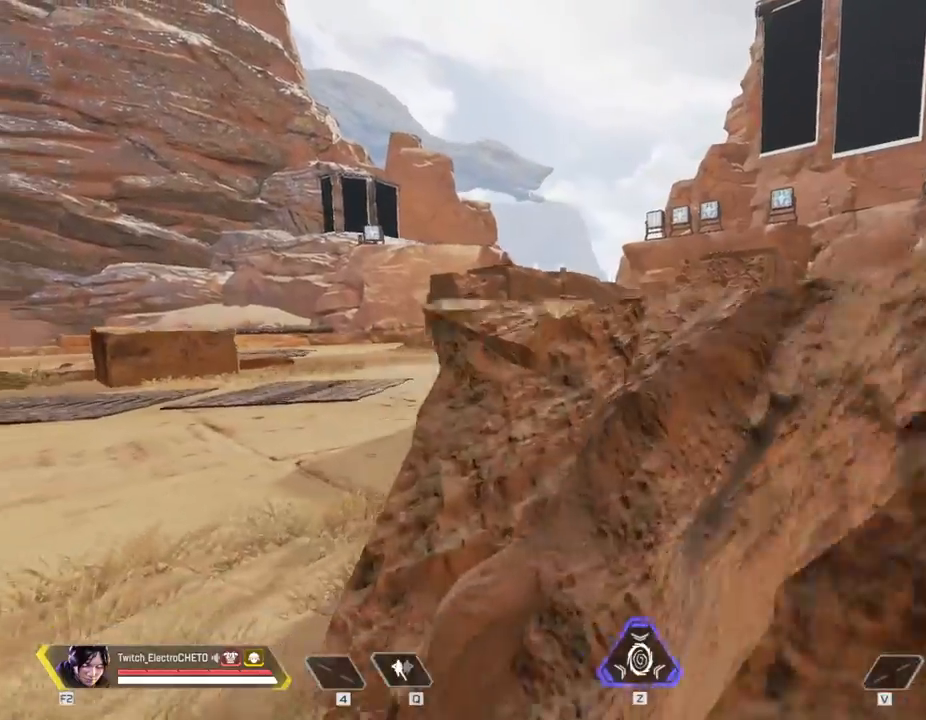
{"keys": ["s"], "mouse": [], "events": [[200, "a", "up"], [434, "s", "down"]]}
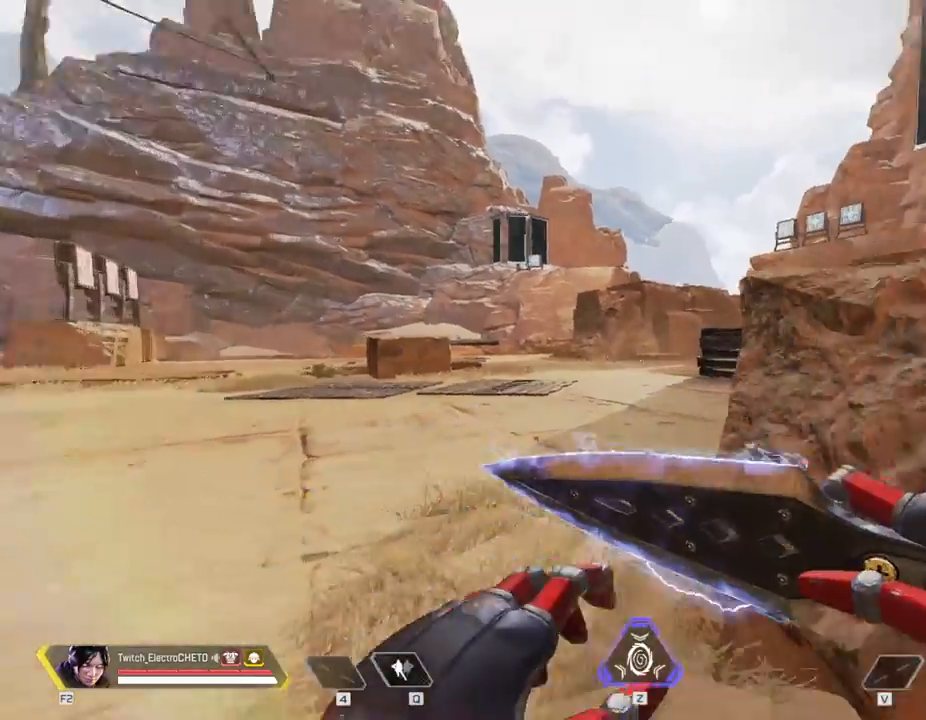
{"keys": ["d", "w"], "mouse": [], "events": [[66, "d", "down"], [117, "s", "up"], [267, "w", "down"]]}
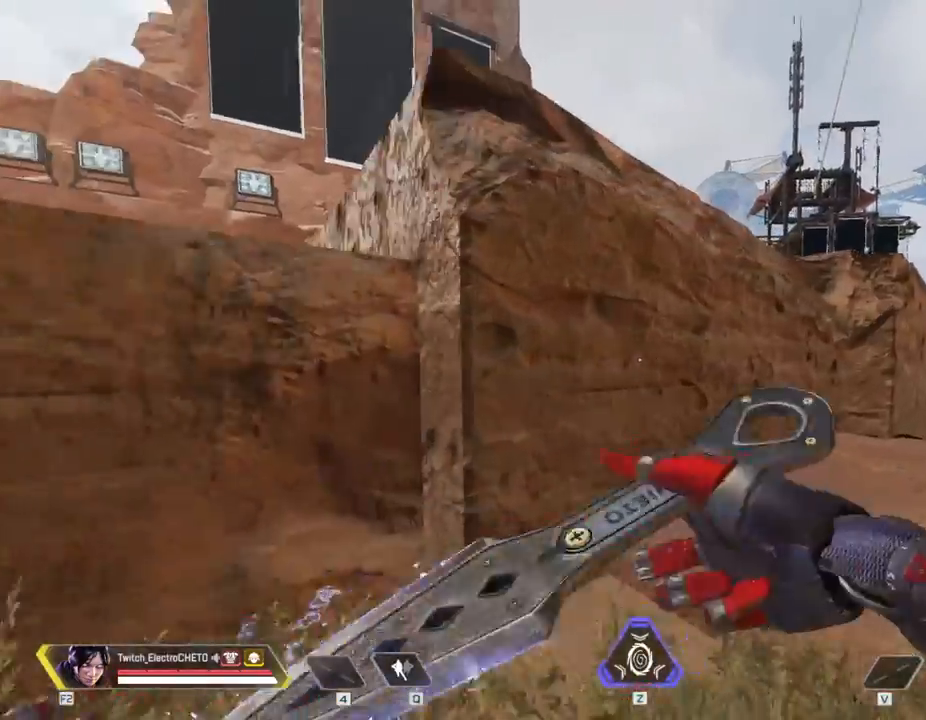
{"keys": ["d", "w"], "mouse": [], "events": []}
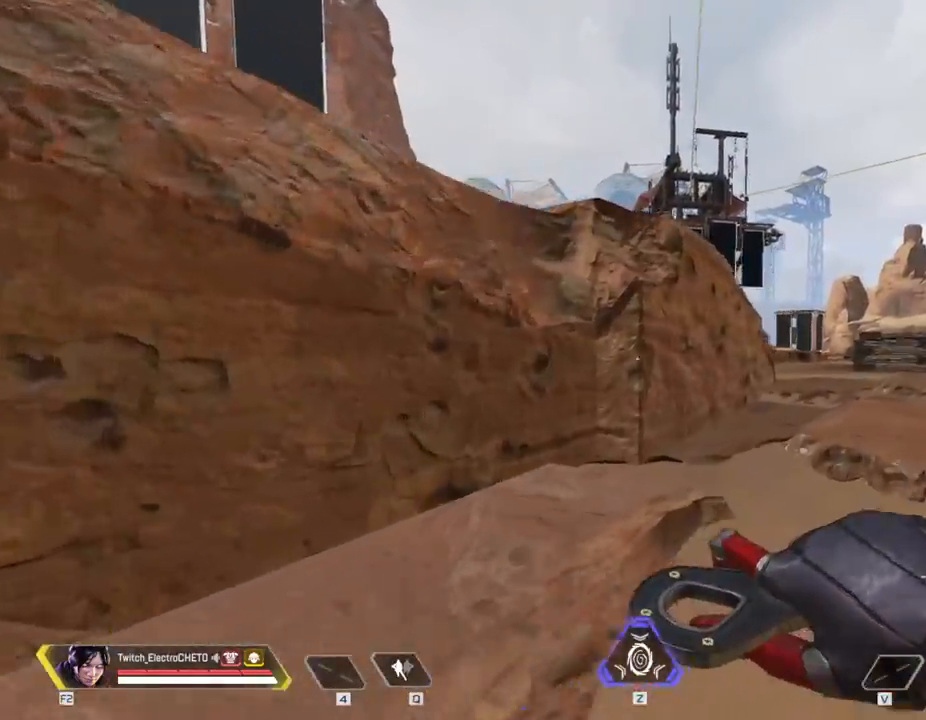
{"keys": ["d", "shift", "w"], "mouse": [], "events": [[300, "shift", "down"]]}
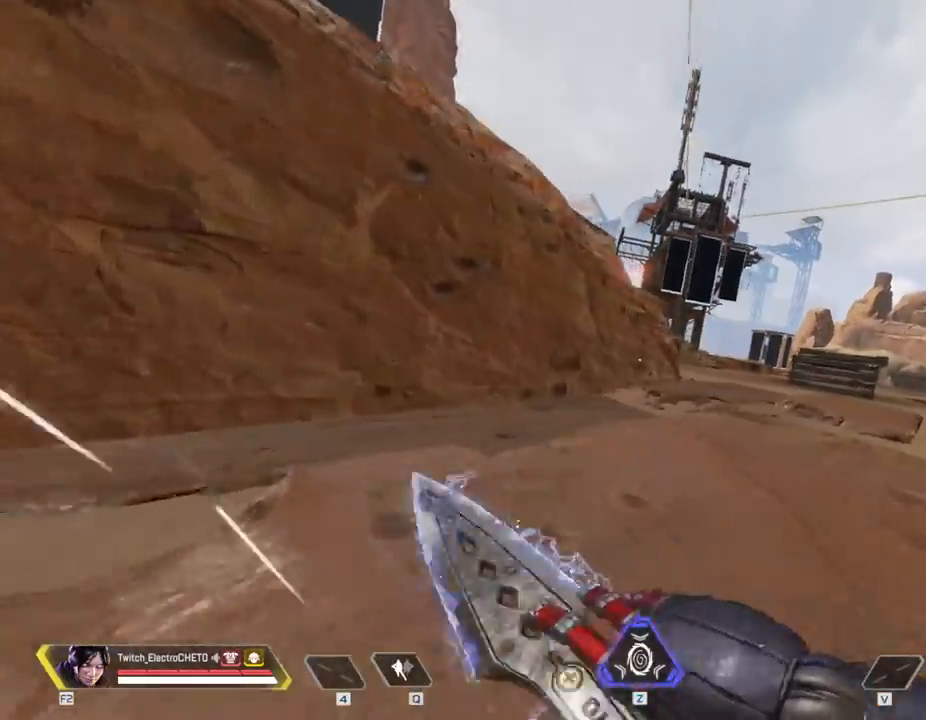
{"keys": [], "mouse": [], "events": [[117, "space", "down"], [301, "shift", "up"], [301, "space", "up"], [401, "w", "up"], [501, "d", "up"]]}
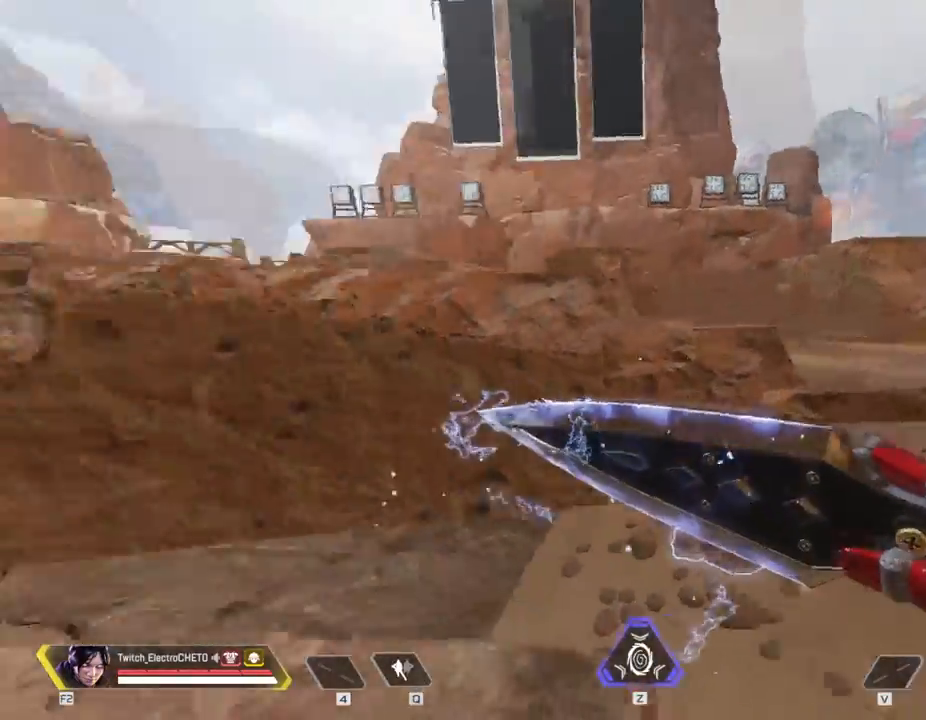
{"keys": ["w"], "mouse": [], "events": [[300, "w", "down"]]}
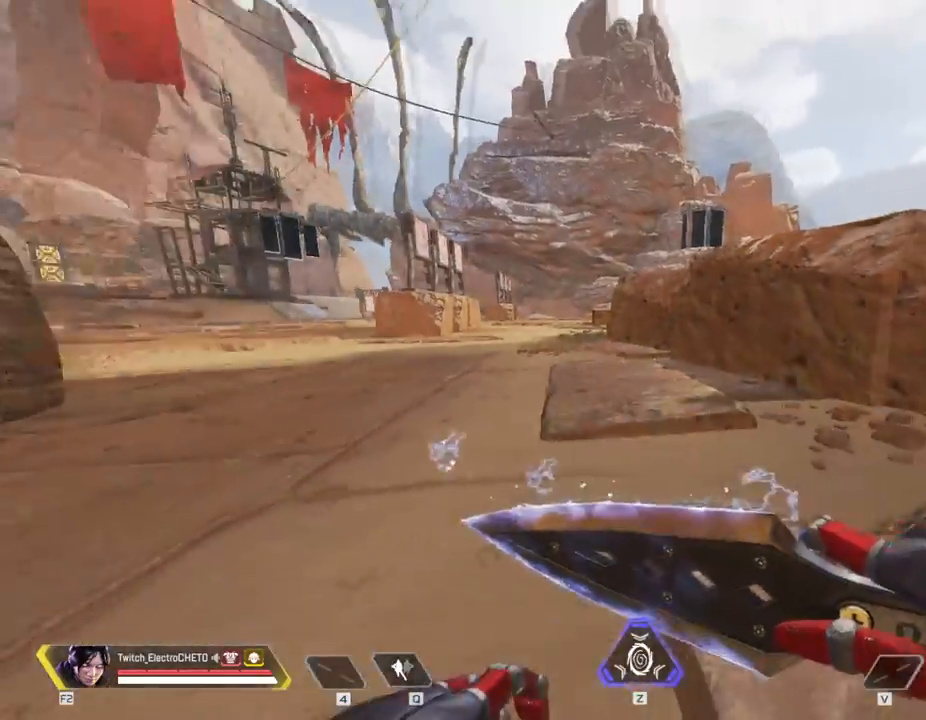
{"keys": ["w"], "mouse": [], "events": []}
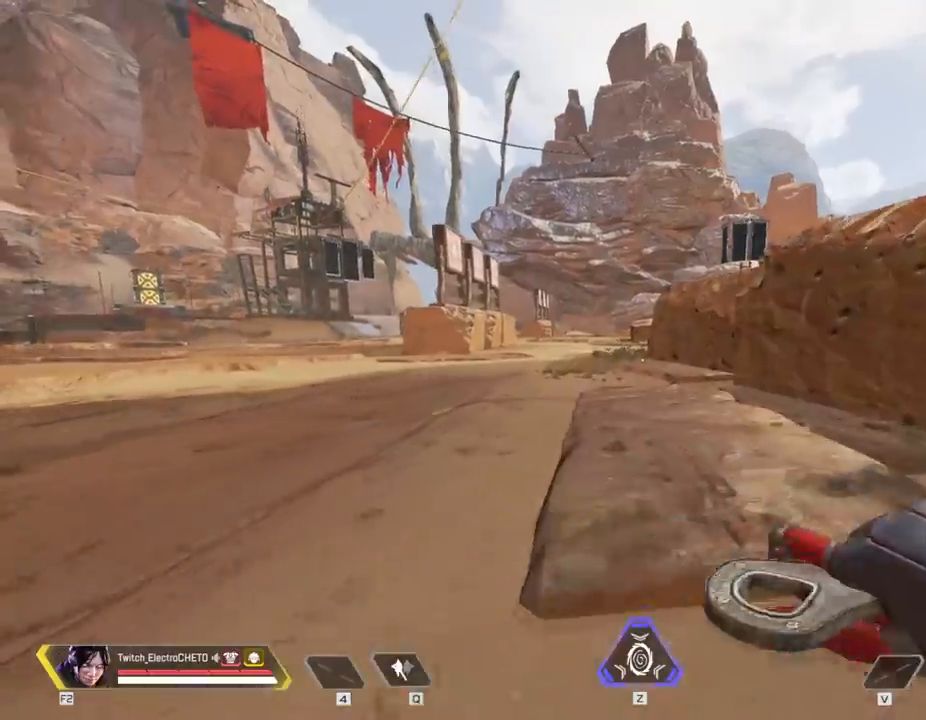
{"keys": ["w"], "mouse": [], "events": []}
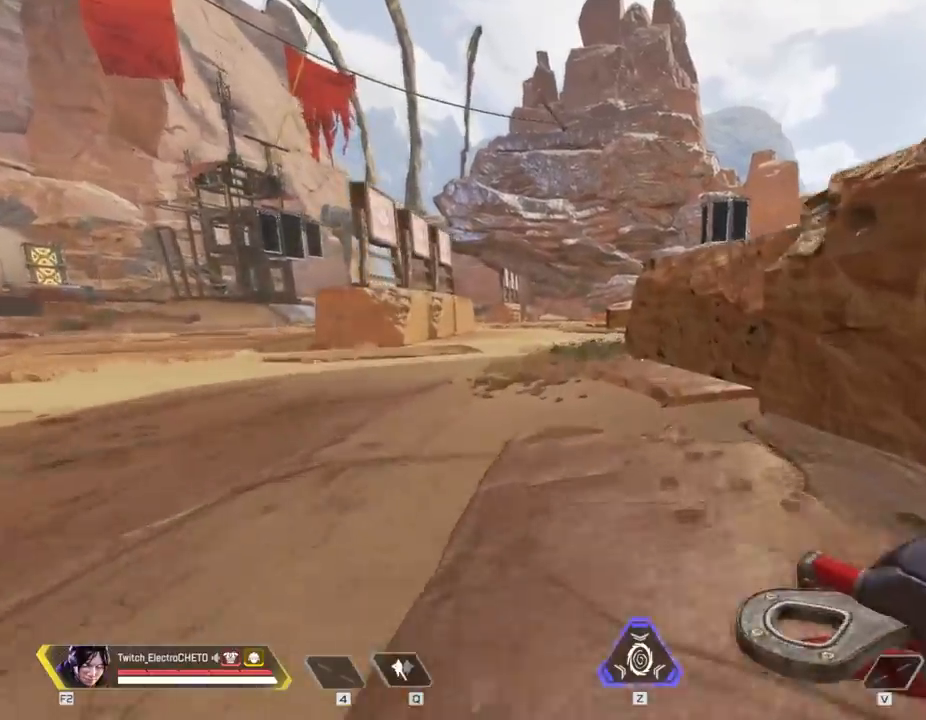
{"keys": ["shift", "space", "w"], "mouse": [], "events": [[117, "shift", "down"], [401, "space", "down"]]}
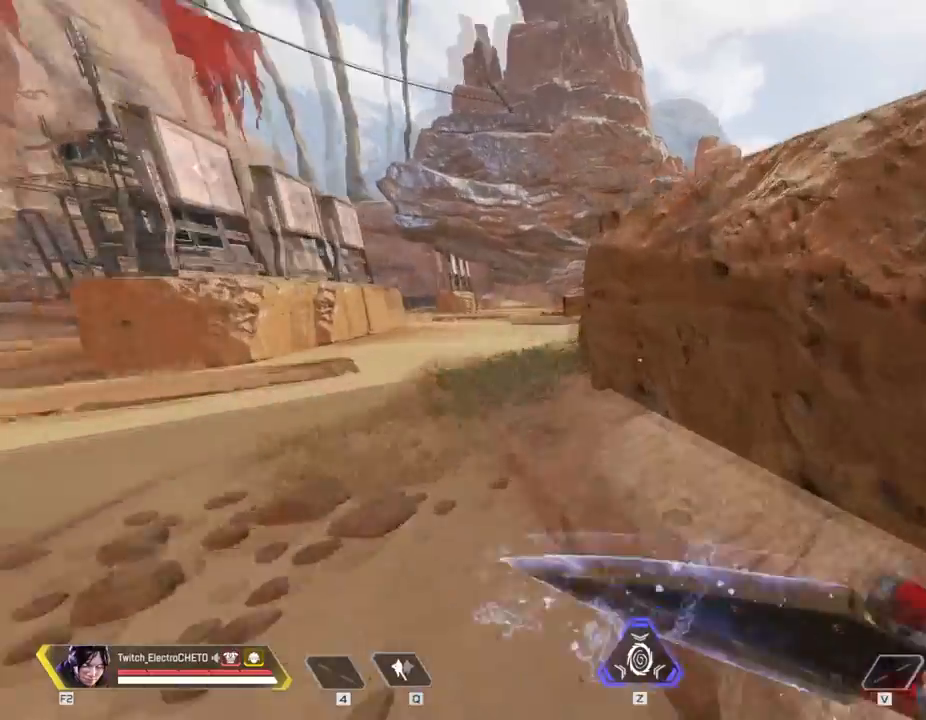
{"keys": ["a"], "mouse": [], "events": [[33, "d", "down"], [50, "shift", "up"], [100, "space", "up"], [100, "w", "up"], [183, "a", "down"], [200, "d", "up"]]}
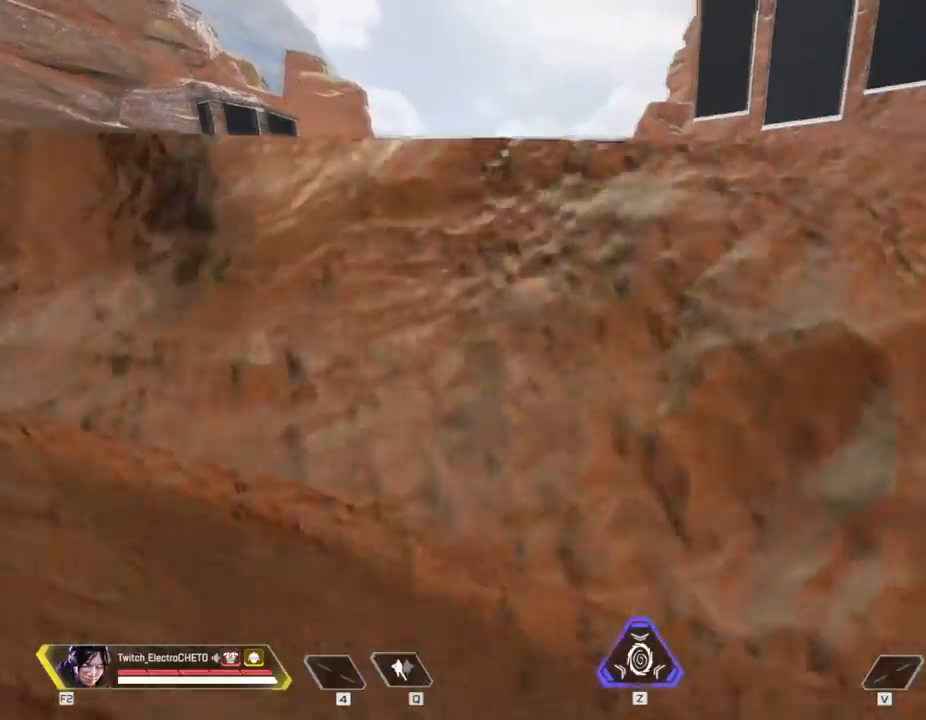
{"keys": ["a"], "mouse": [], "events": []}
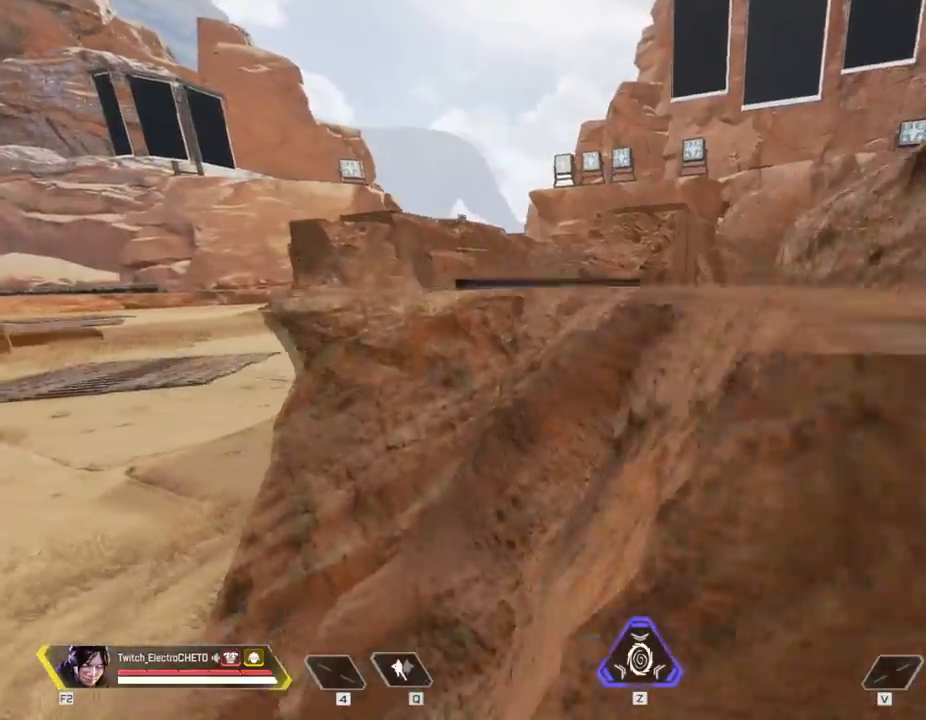
{"keys": ["d"], "mouse": [], "events": [[117, "d", "down"], [183, "a", "up"]]}
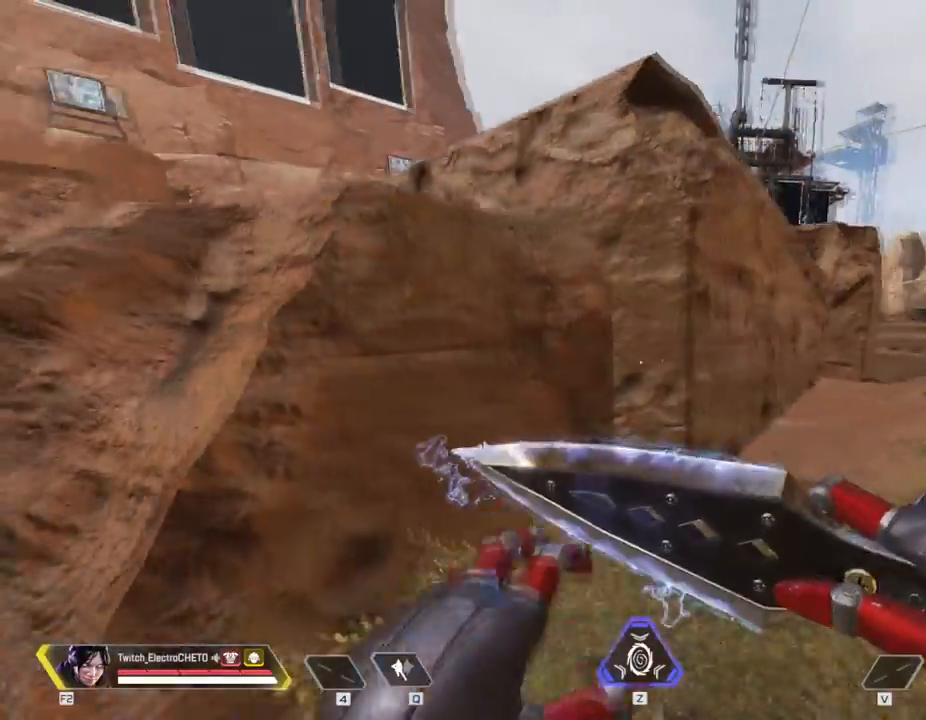
{"keys": ["d"], "mouse": [], "events": [[184, "space", "down"], [334, "space", "up"]]}
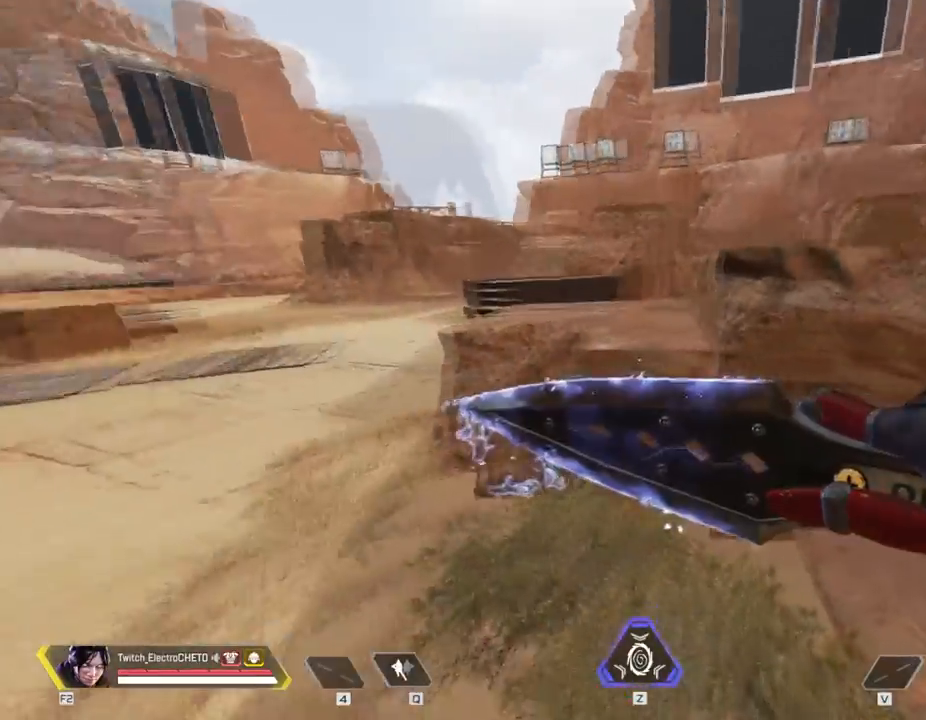
{"keys": ["d", "w"], "mouse": [], "events": [[250, "w", "down"]]}
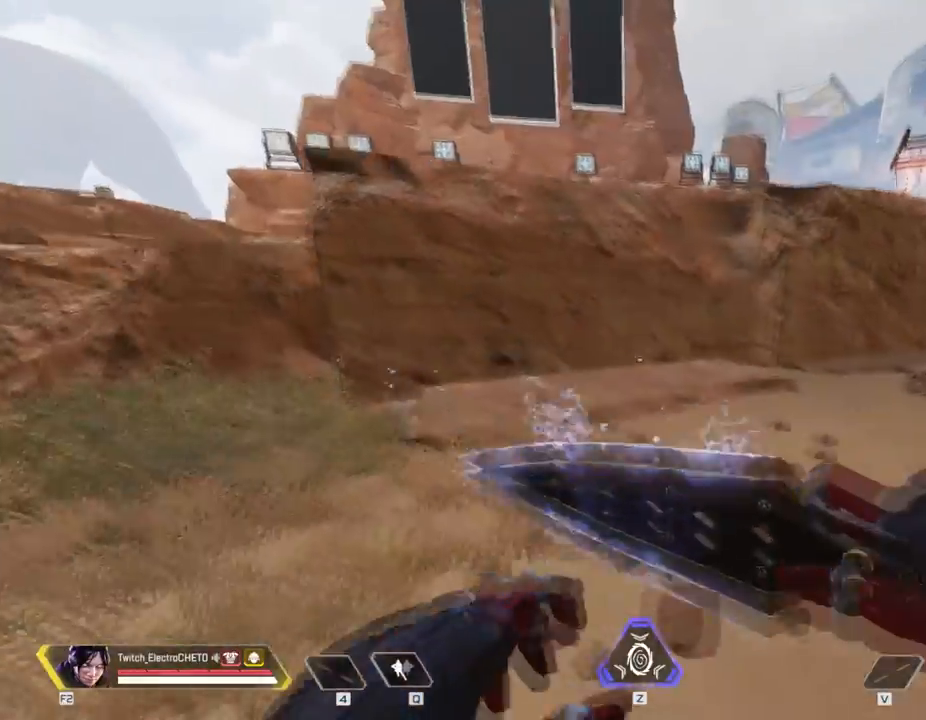
{"keys": ["d"], "mouse": [], "events": [[501, "w", "up"]]}
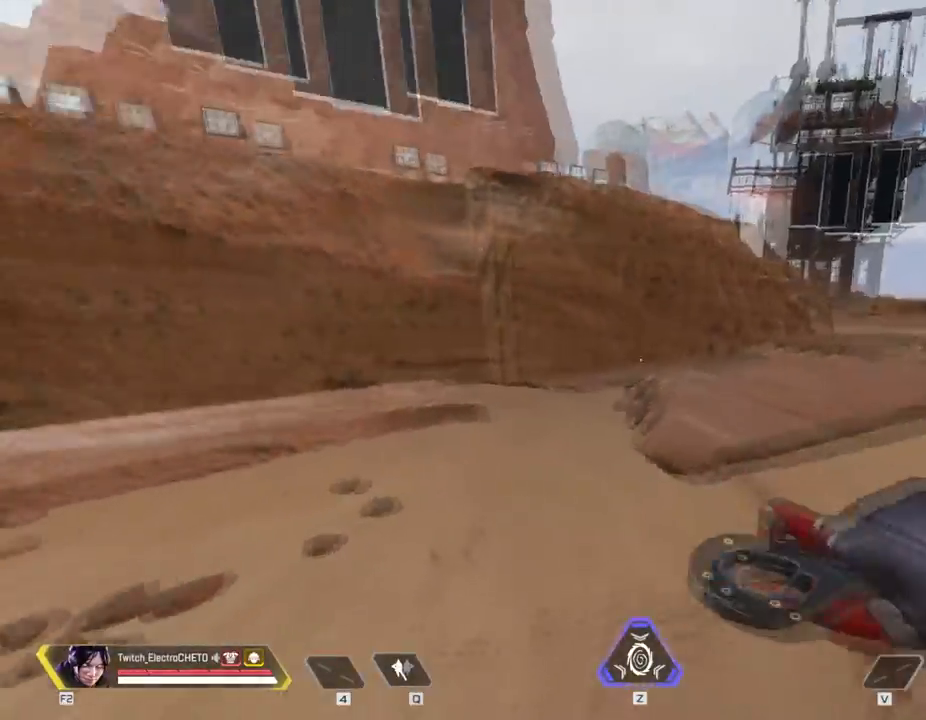
{"keys": ["a"], "mouse": [], "events": [[100, "d", "up"], [183, "a", "down"]]}
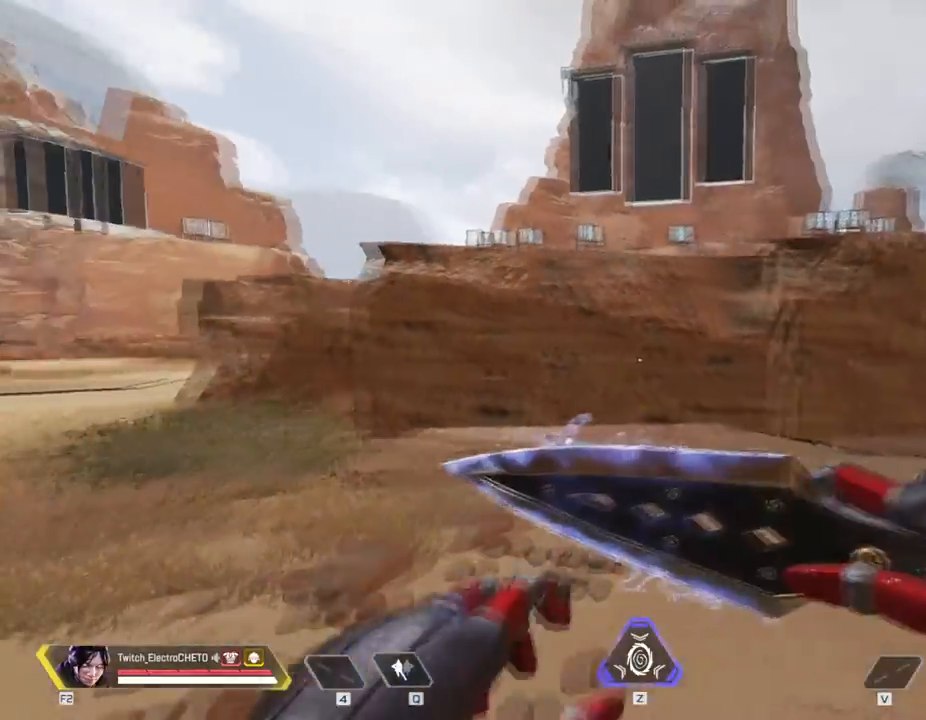
{"keys": ["d"], "mouse": [], "events": [[334, "d", "down"], [351, "a", "up"]]}
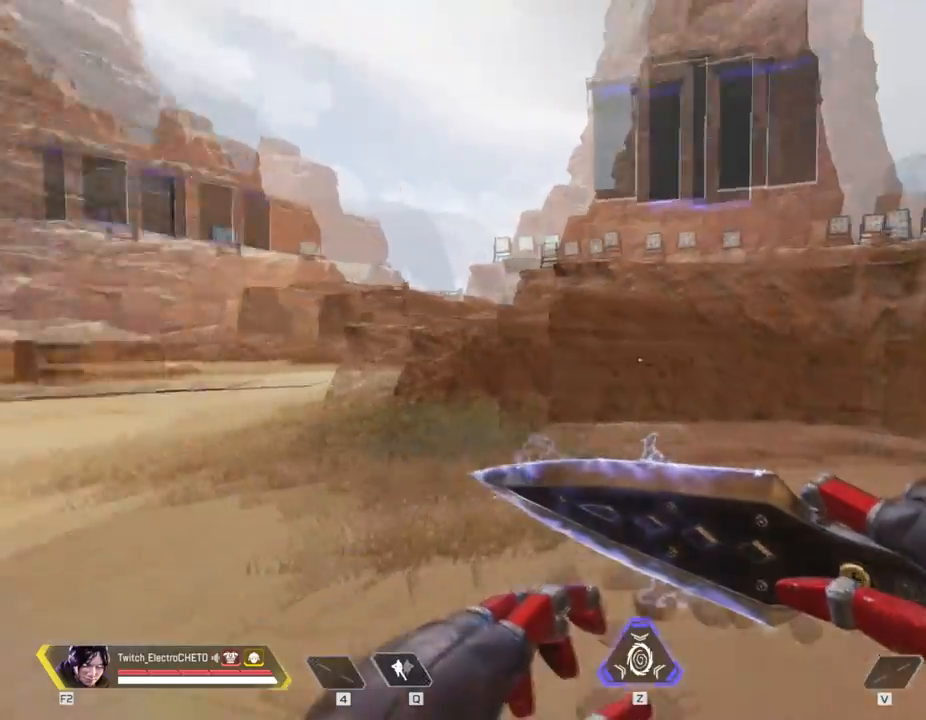
{"keys": ["d", "w"], "mouse": [], "events": [[16, "w", "down"]]}
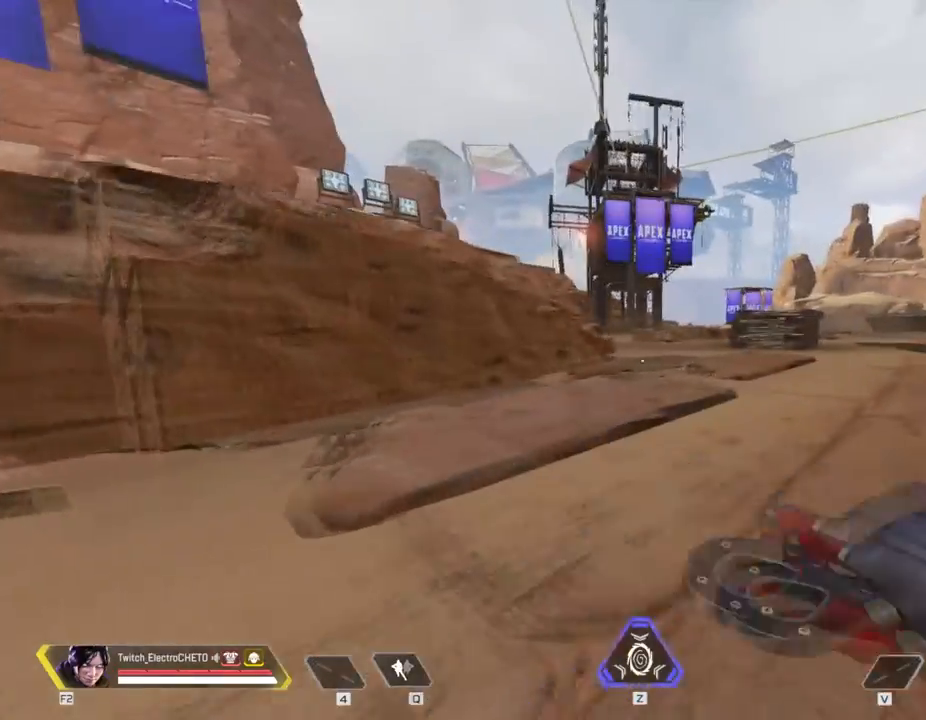
{"keys": ["d", "w"], "mouse": [], "events": []}
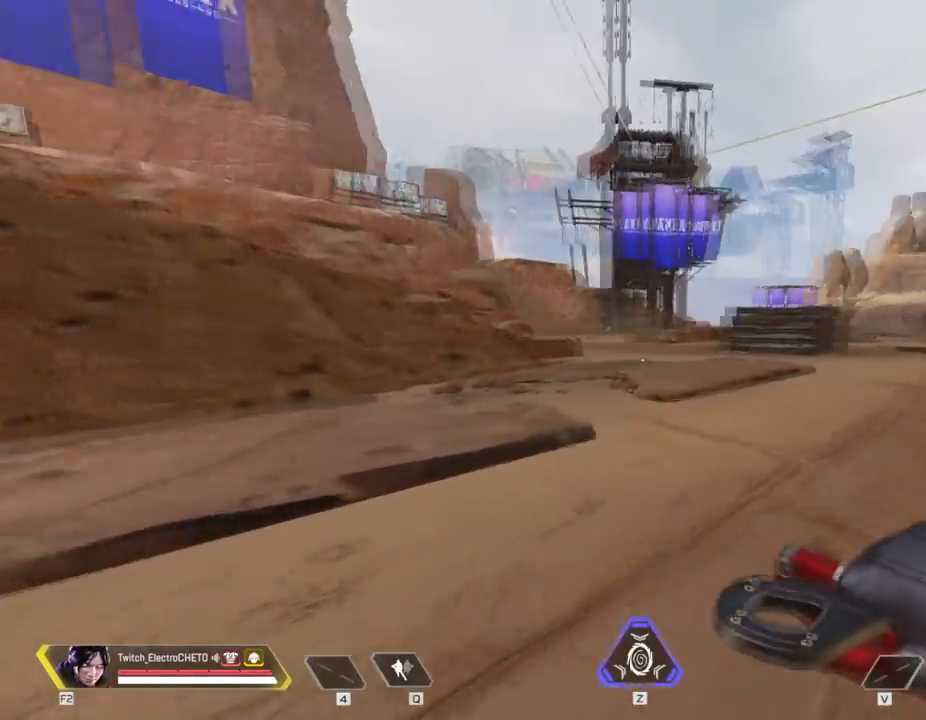
{"keys": ["d"], "mouse": [], "events": [[200, "w", "up"]]}
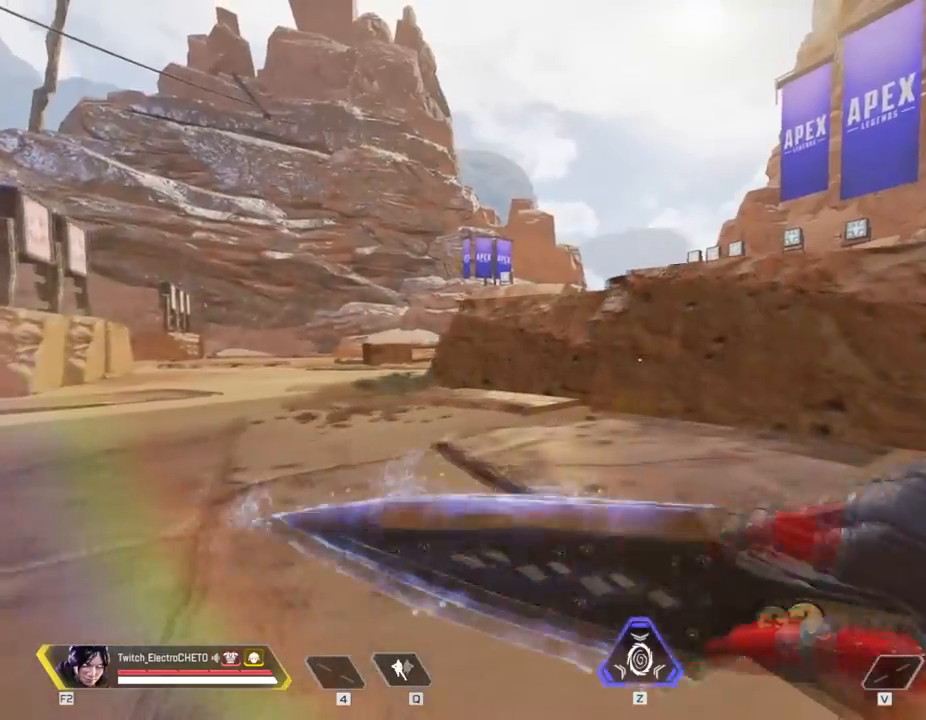
{"keys": [], "mouse": [], "events": [[301, "d", "up"]]}
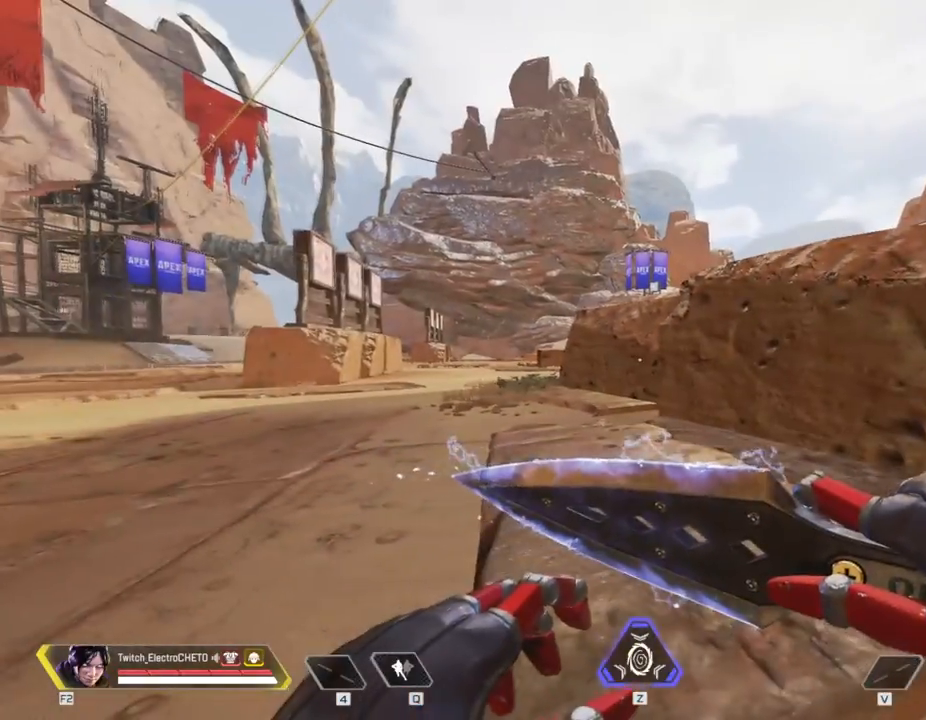
{"keys": [], "mouse": [], "events": []}
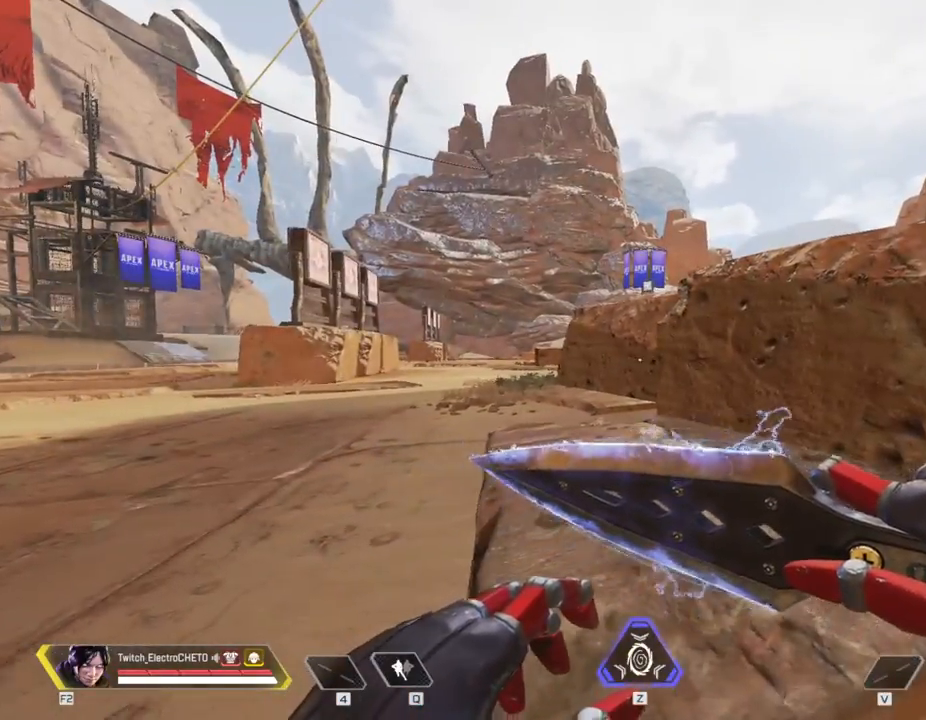
{"keys": ["w"], "mouse": [], "events": [[17, "w", "down"]]}
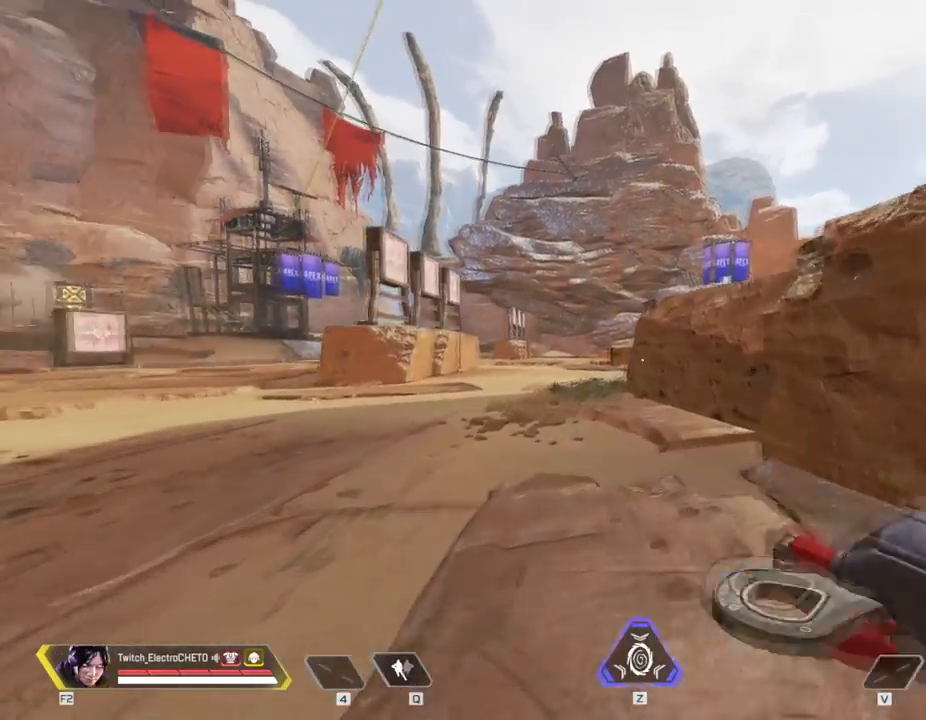
{"keys": ["shift", "space", "w"], "mouse": [], "events": [[134, "shift", "down"], [467, "space", "down"]]}
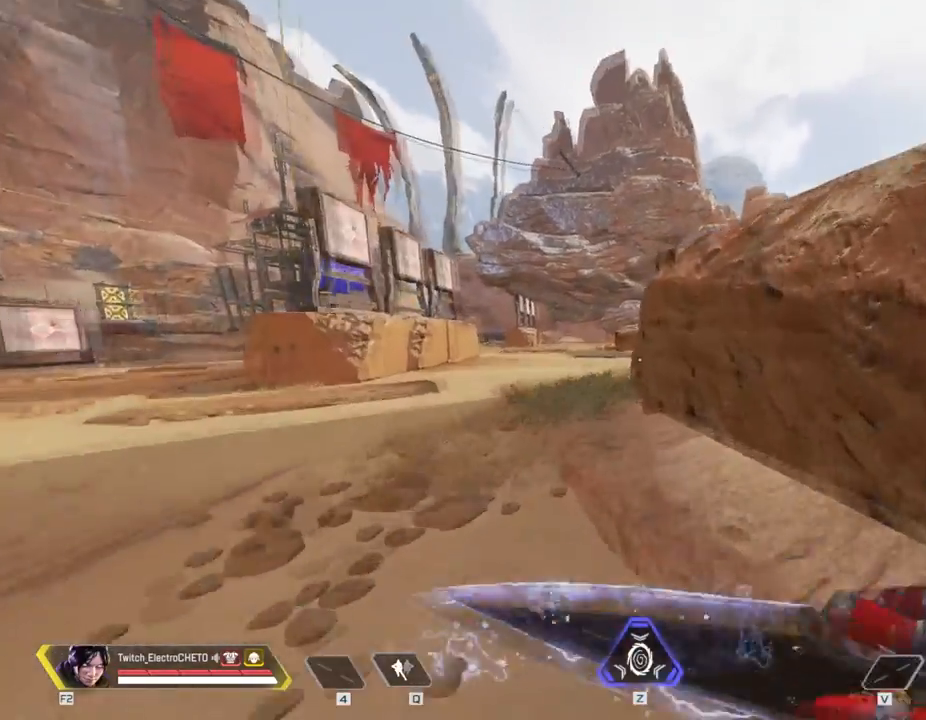
{"keys": ["d"], "mouse": [], "events": [[66, "shift", "up"], [100, "space", "up"], [100, "w", "up"], [150, "d", "down"]]}